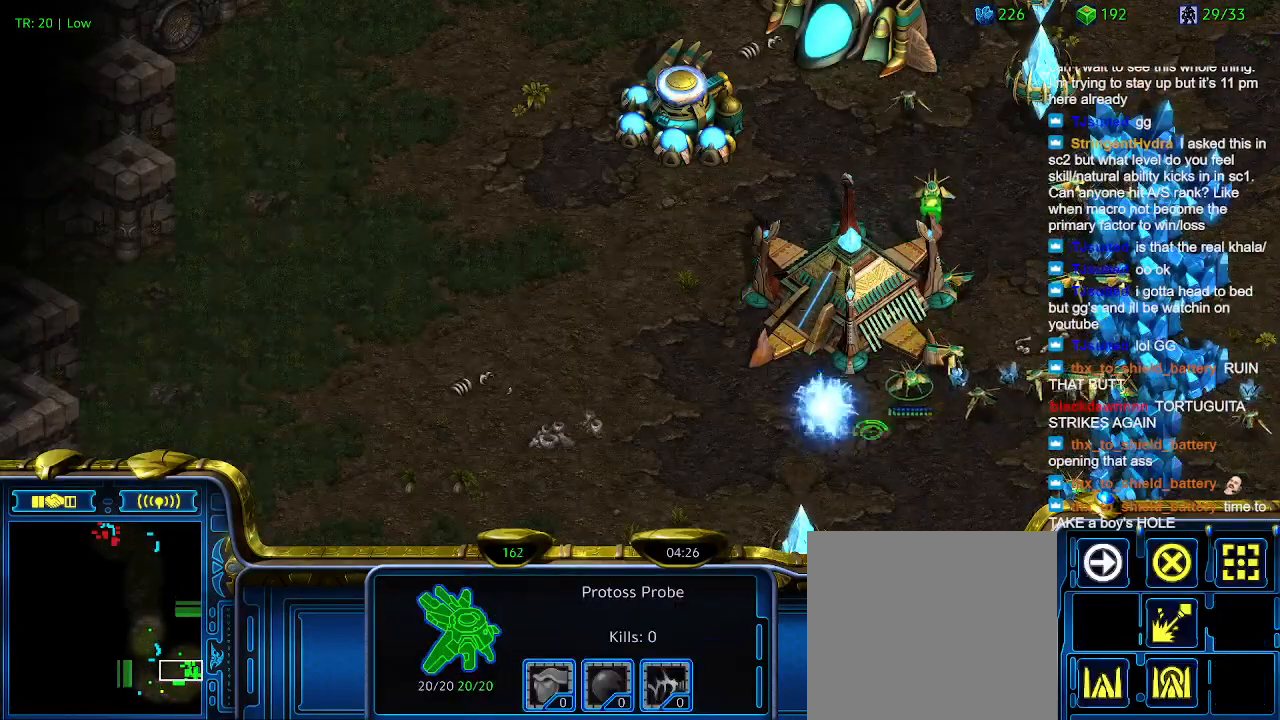
Gameplay with keyboard; each line is a JSON object with the keys held at the frame after it. "events" lists presses ("down") and releases ("up") of "1", "2", "3", "4", "5", "6", "a", "c", "ctrl", "d", "e", "f2", "f3", "q", "s", "t", "w", "x" and "z" between this image and that frame as [ms after this image, input, new state], when the widget could be followed in between. No other keys are recorded. Mouse input is not recorded.
{"keys": [], "events": []}
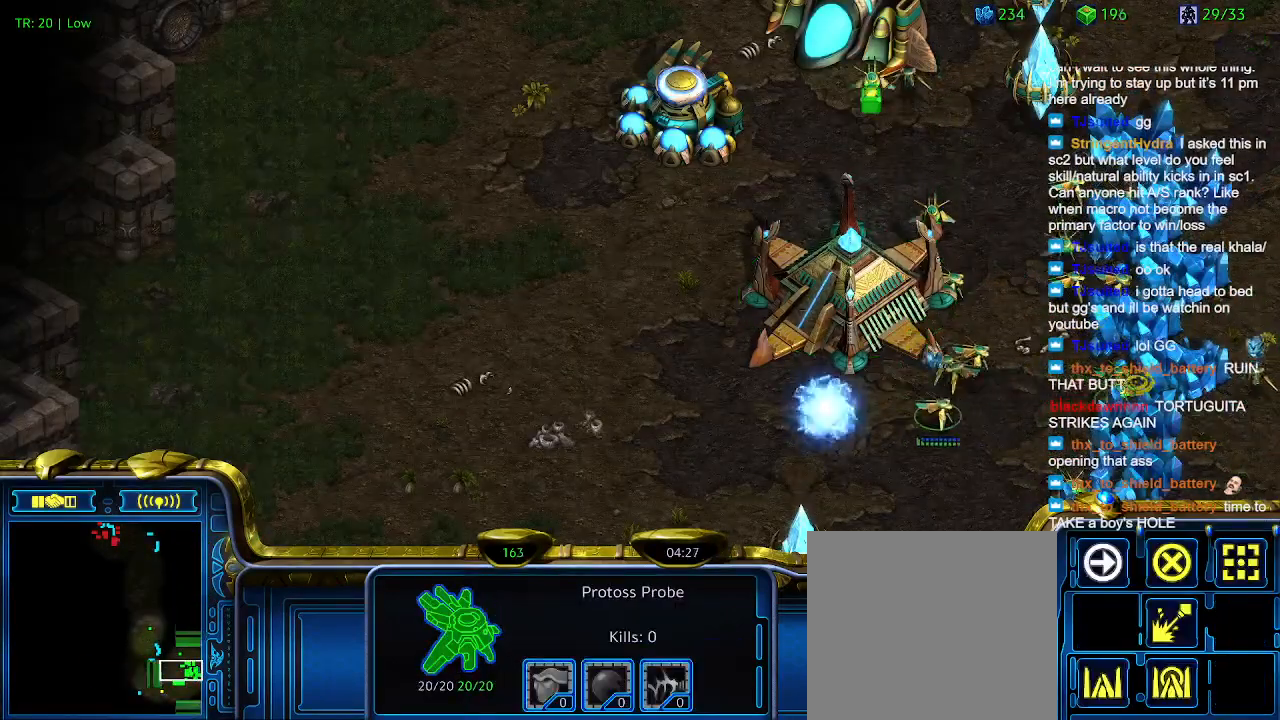
{"keys": [], "events": []}
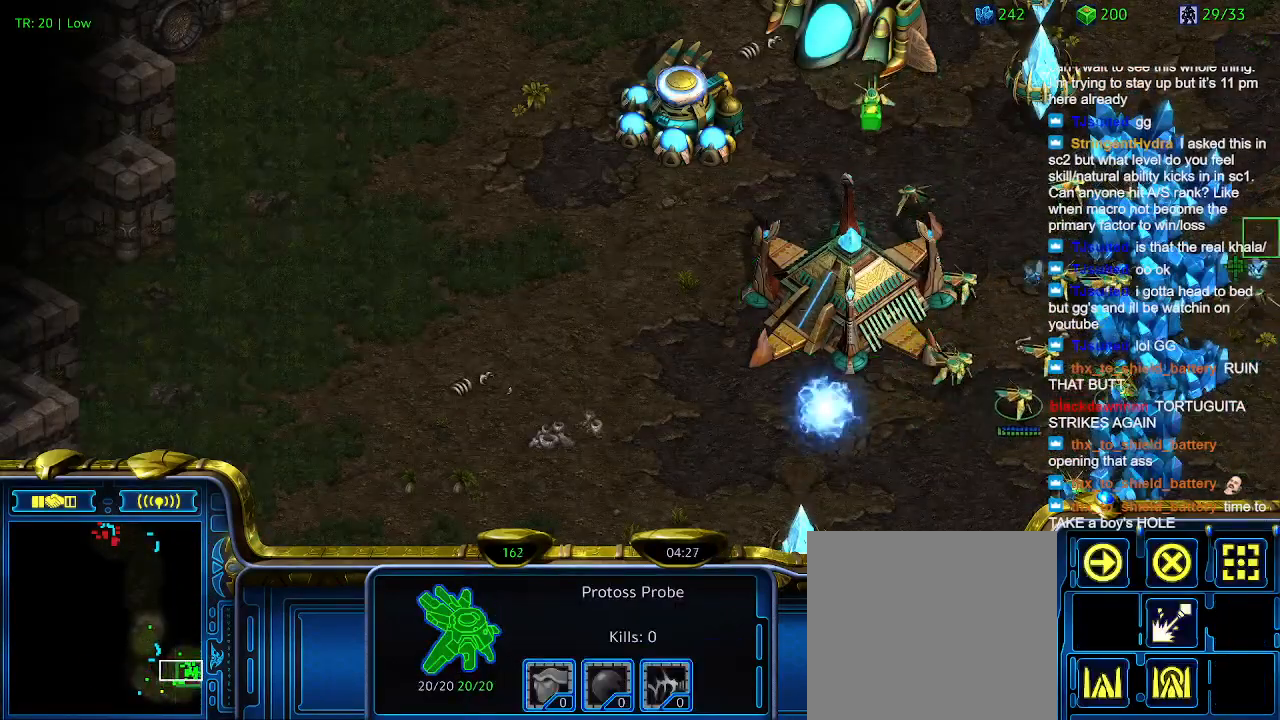
{"keys": [], "events": []}
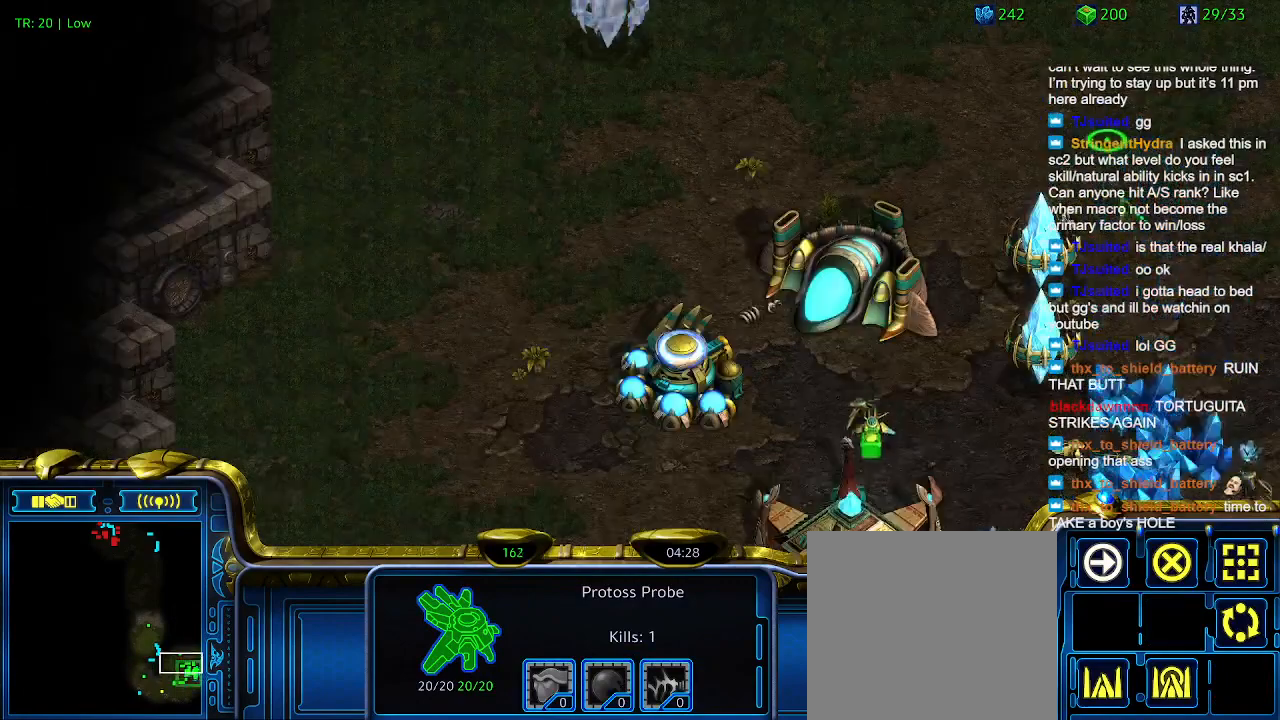
{"keys": [], "events": []}
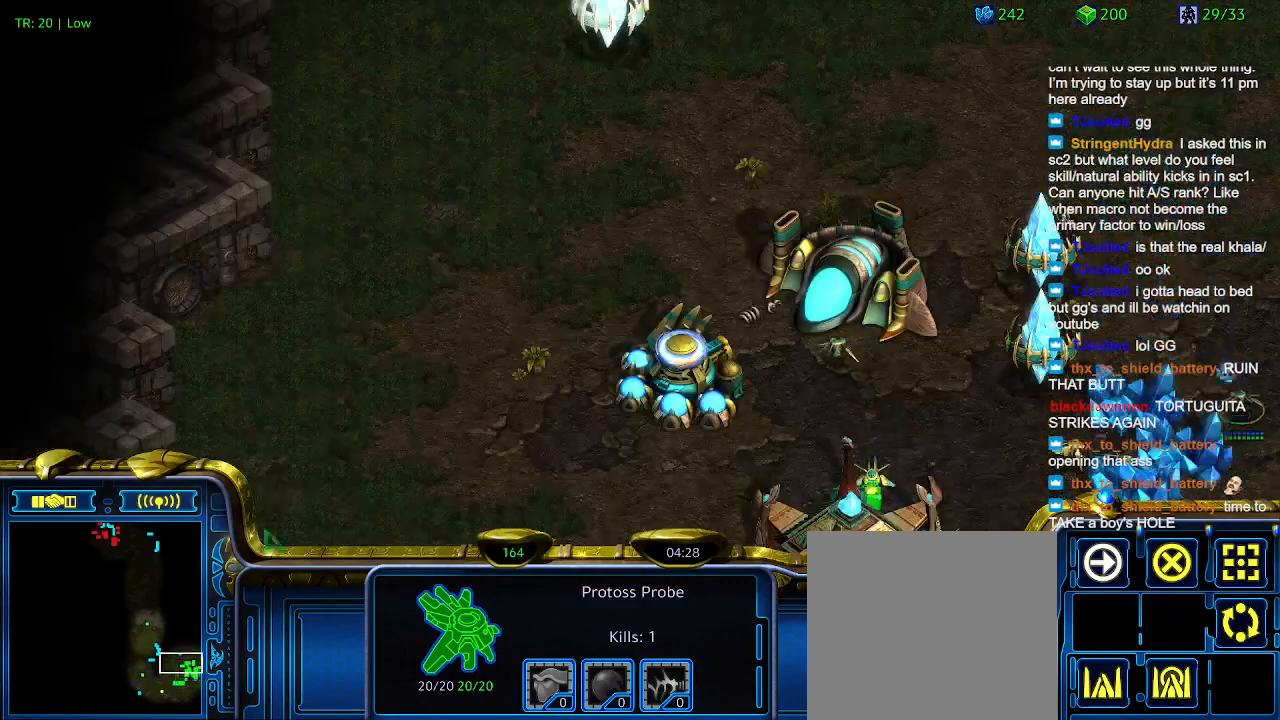
{"keys": ["a"], "events": [[167, "3", "down"], [234, "3", "up"], [434, "a", "down"]]}
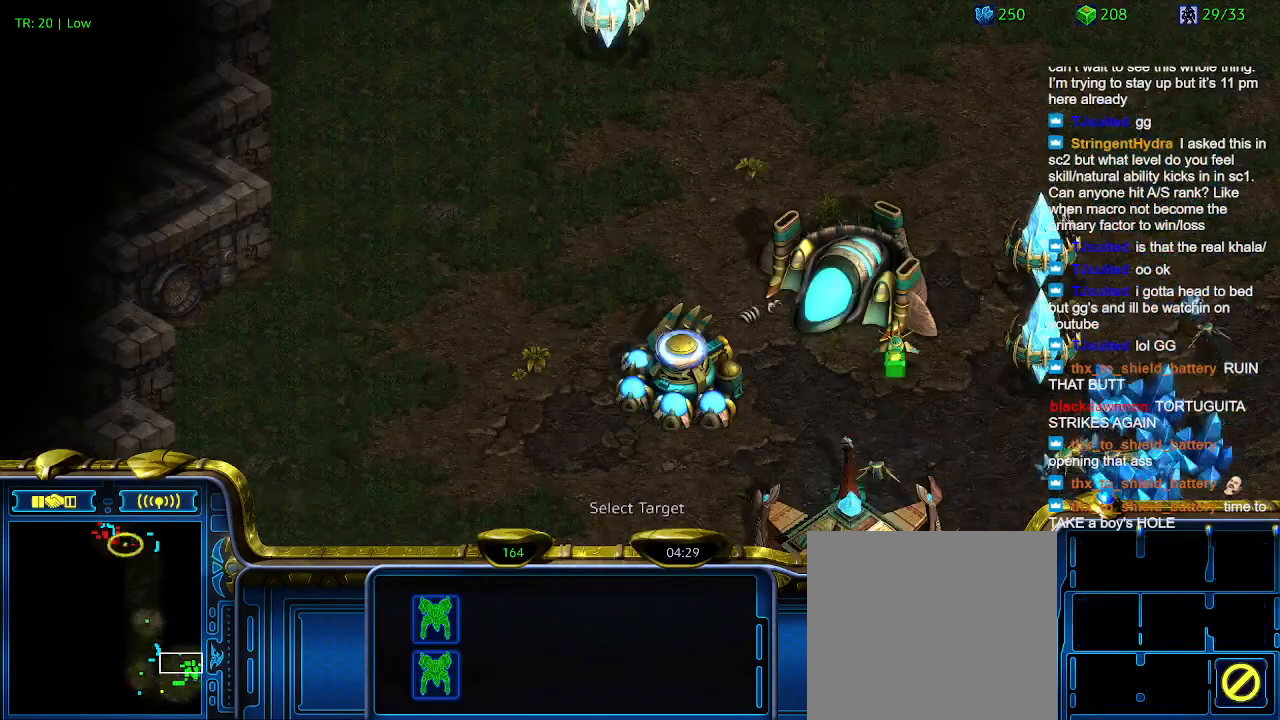
{"keys": [], "events": [[34, "a", "up"], [367, "5", "down"], [434, "5", "up"]]}
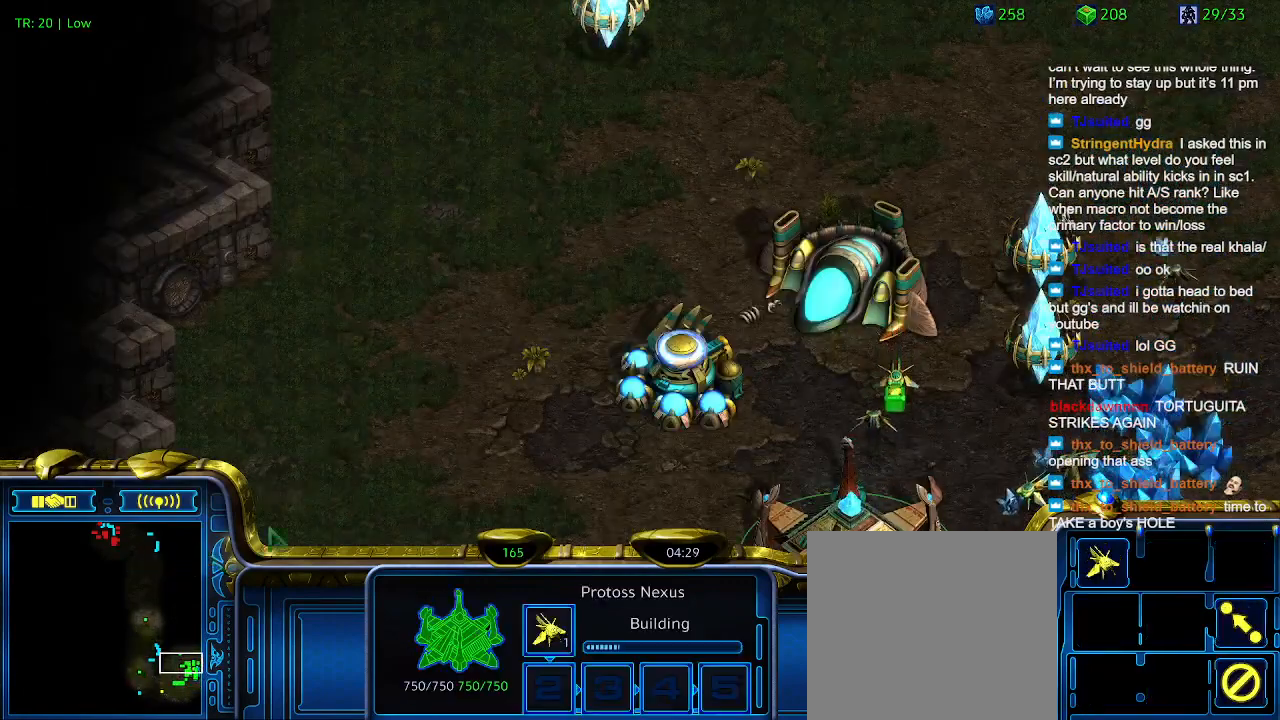
{"keys": [], "events": [[334, "t", "down"], [400, "t", "up"]]}
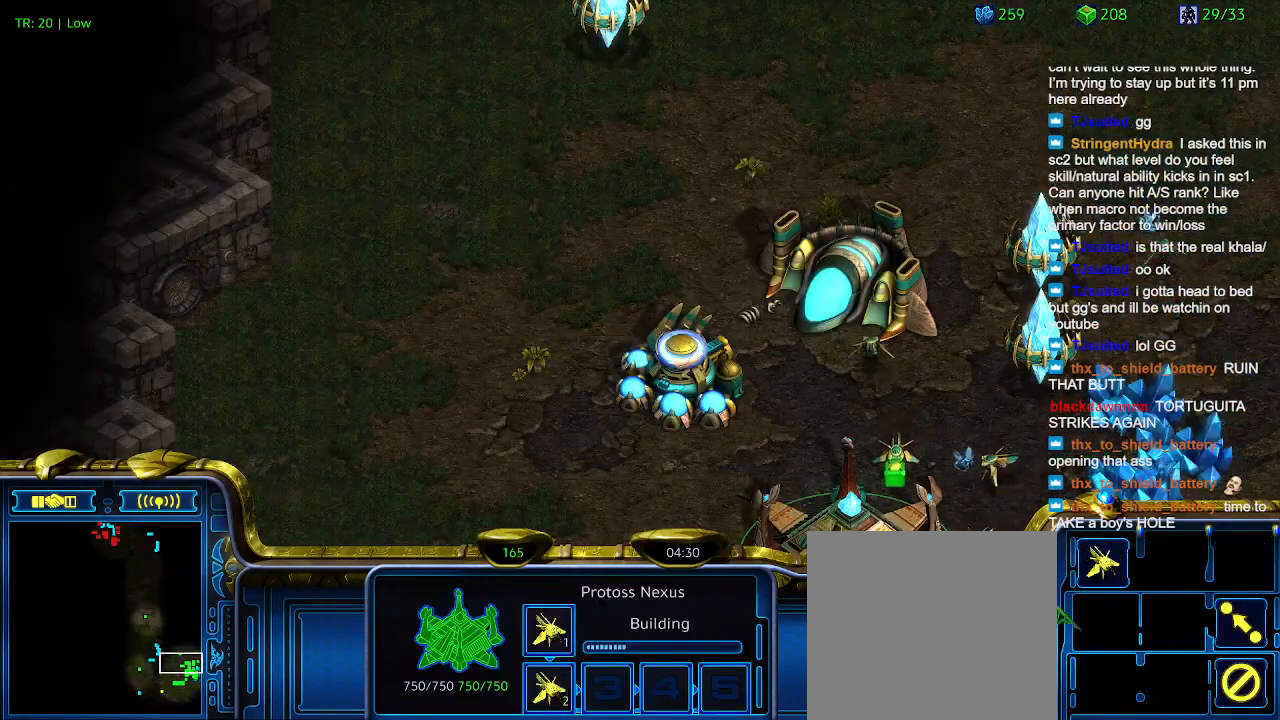
{"keys": [], "events": []}
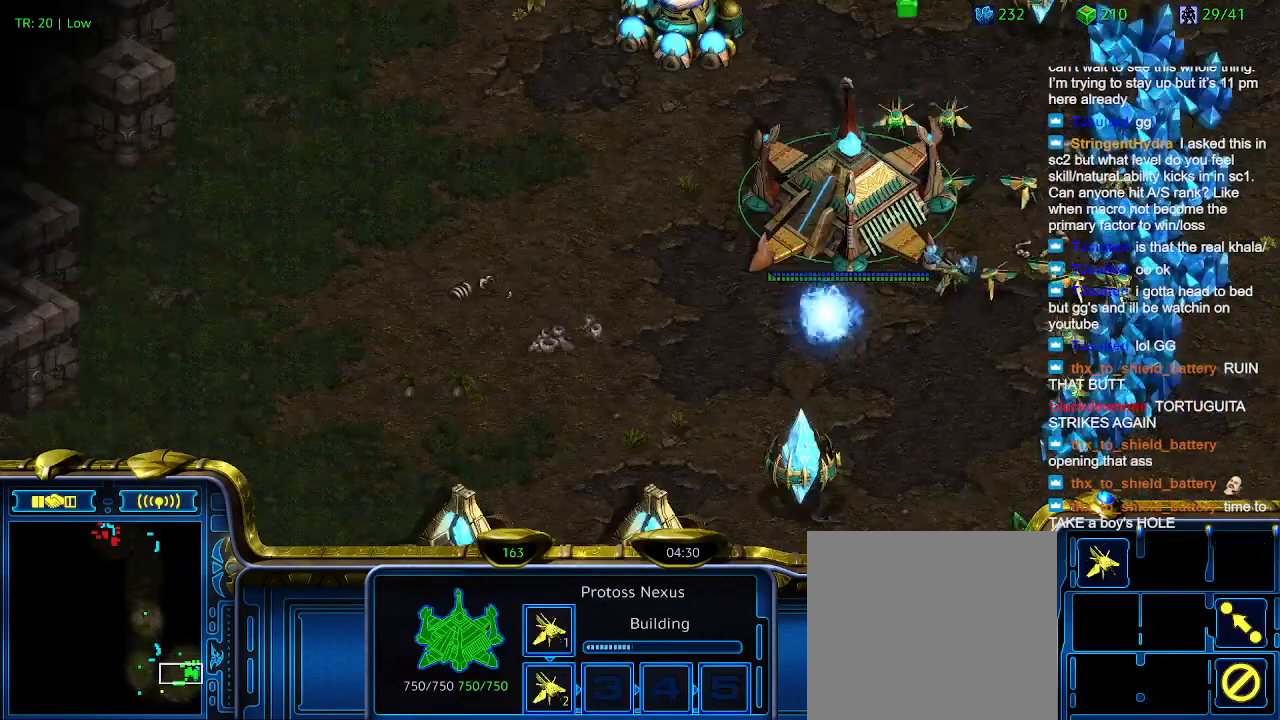
{"keys": [], "events": []}
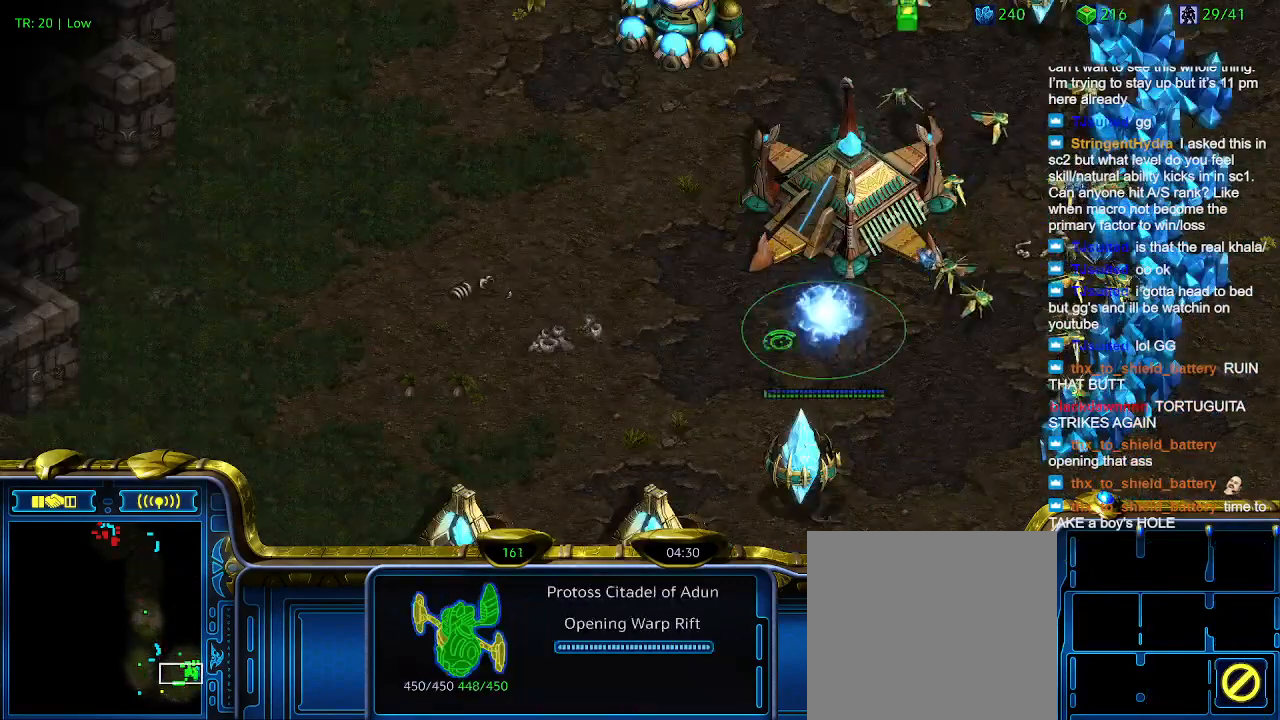
{"keys": [], "events": []}
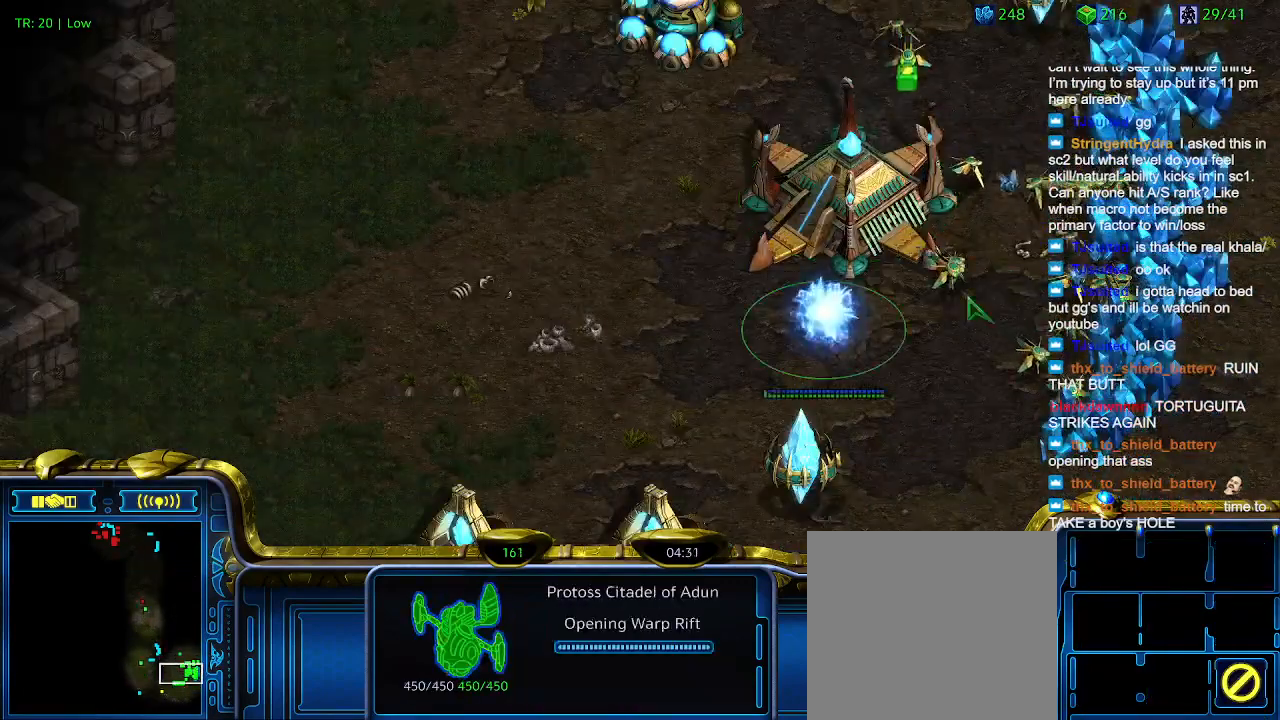
{"keys": [], "events": []}
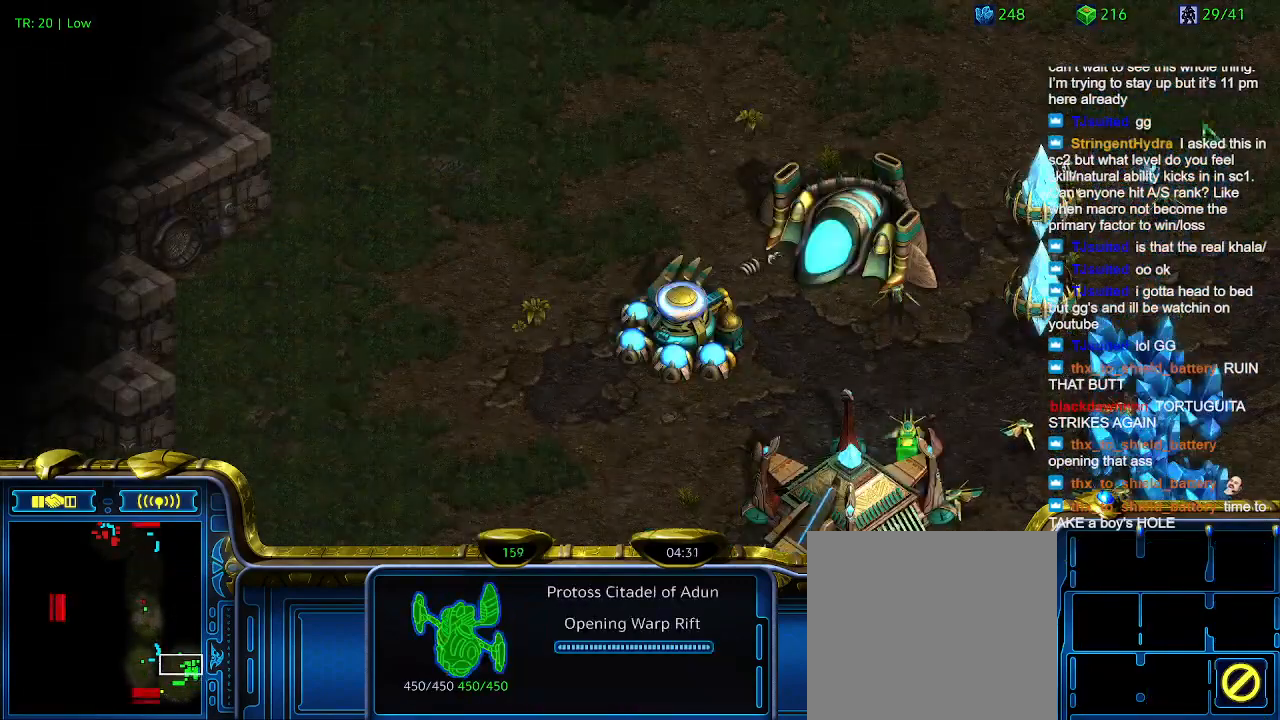
{"keys": [], "events": []}
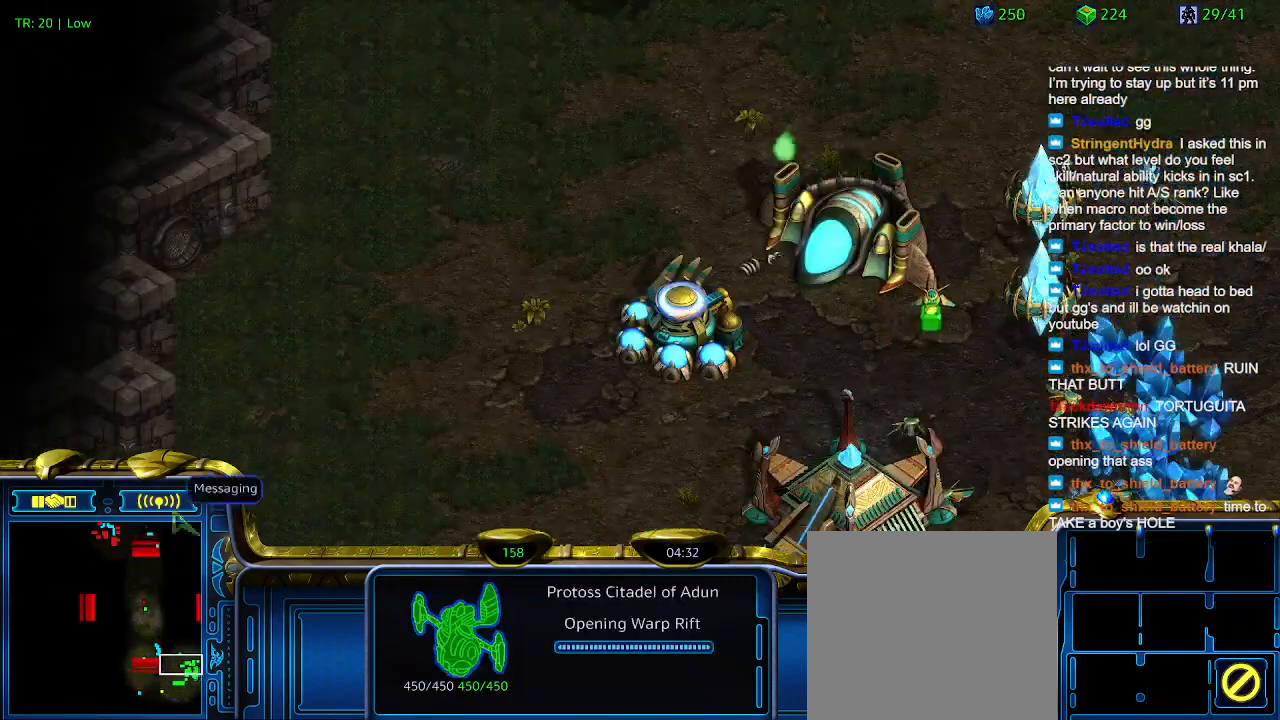
{"keys": [], "events": []}
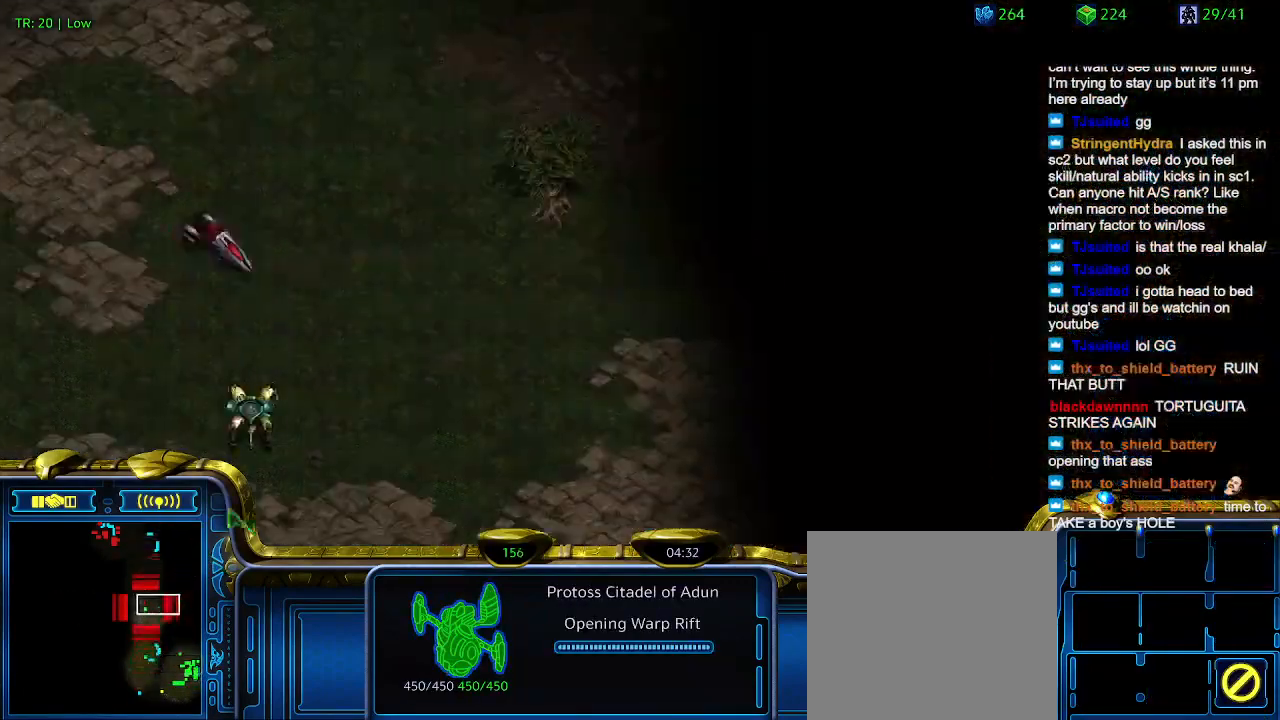
{"keys": [], "events": []}
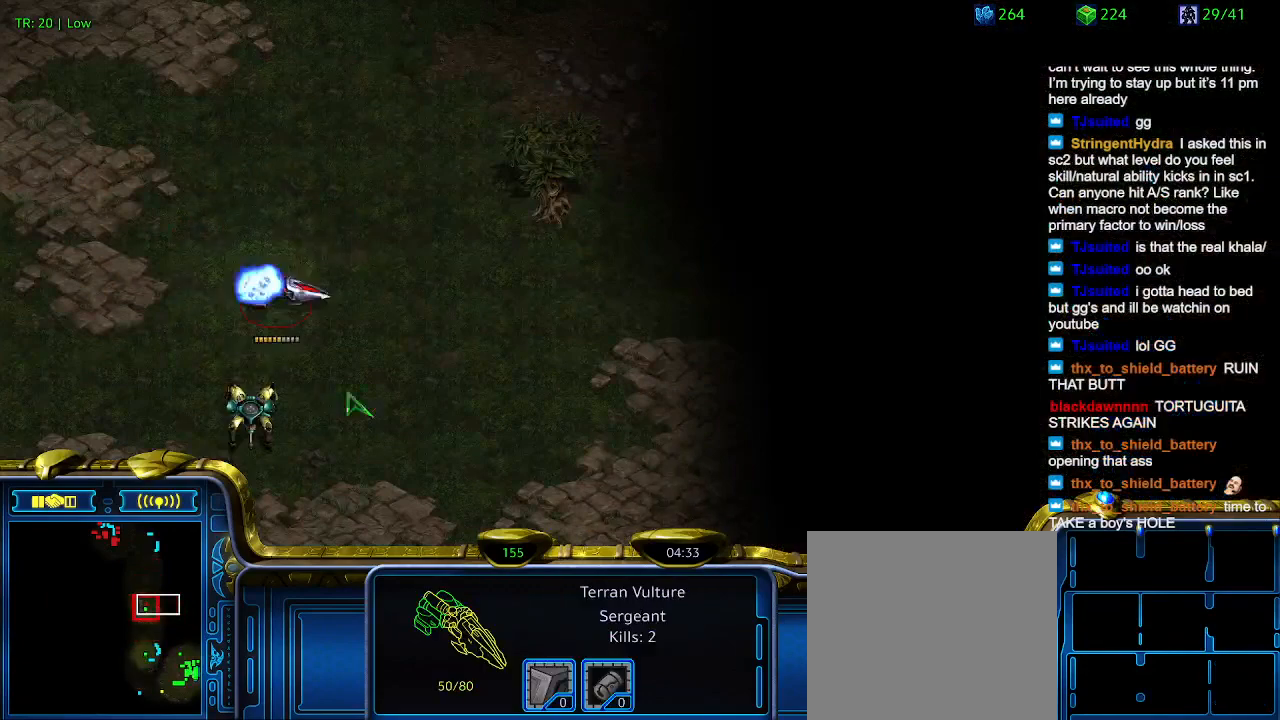
{"keys": [], "events": []}
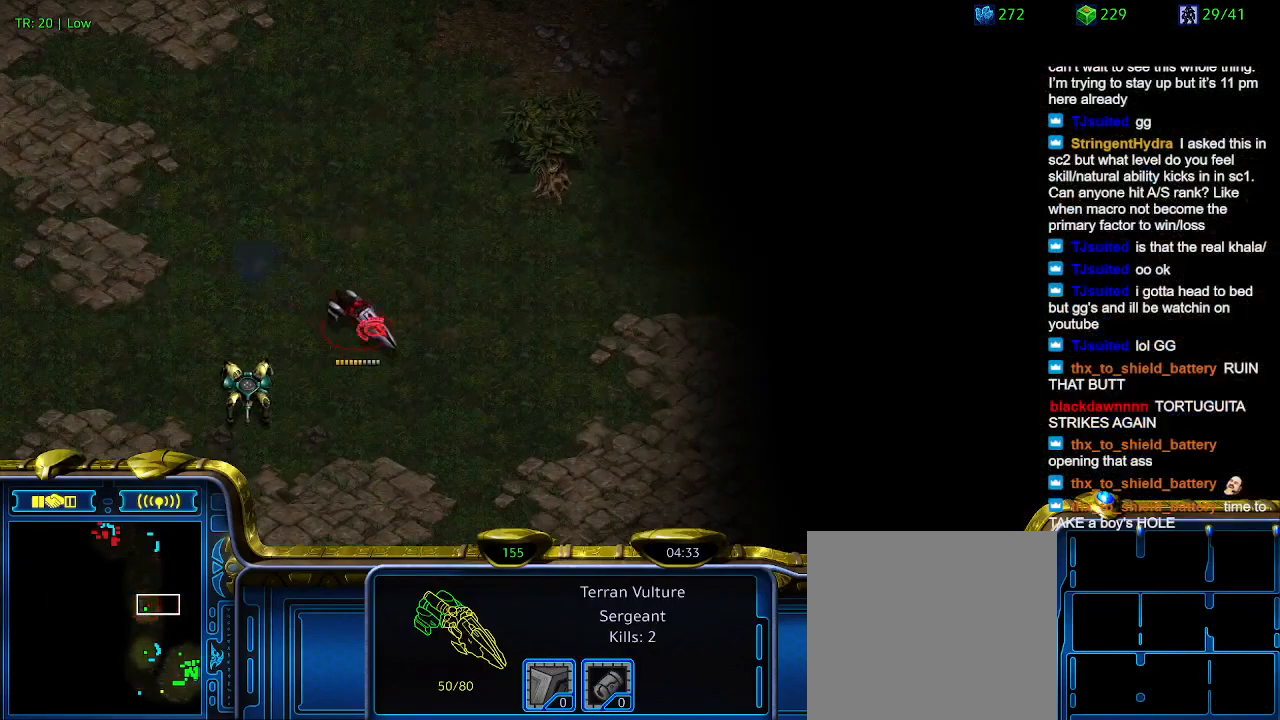
{"keys": [], "events": []}
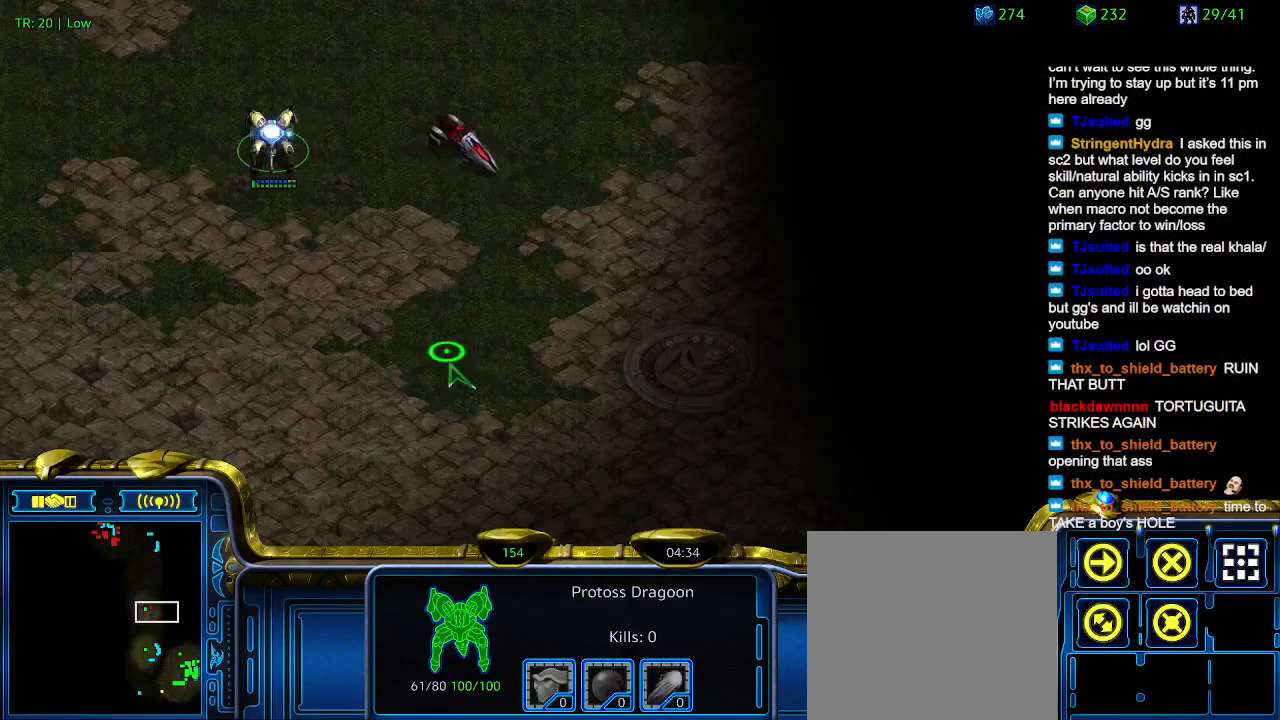
{"keys": [], "events": [[334, "a", "down"], [434, "a", "up"]]}
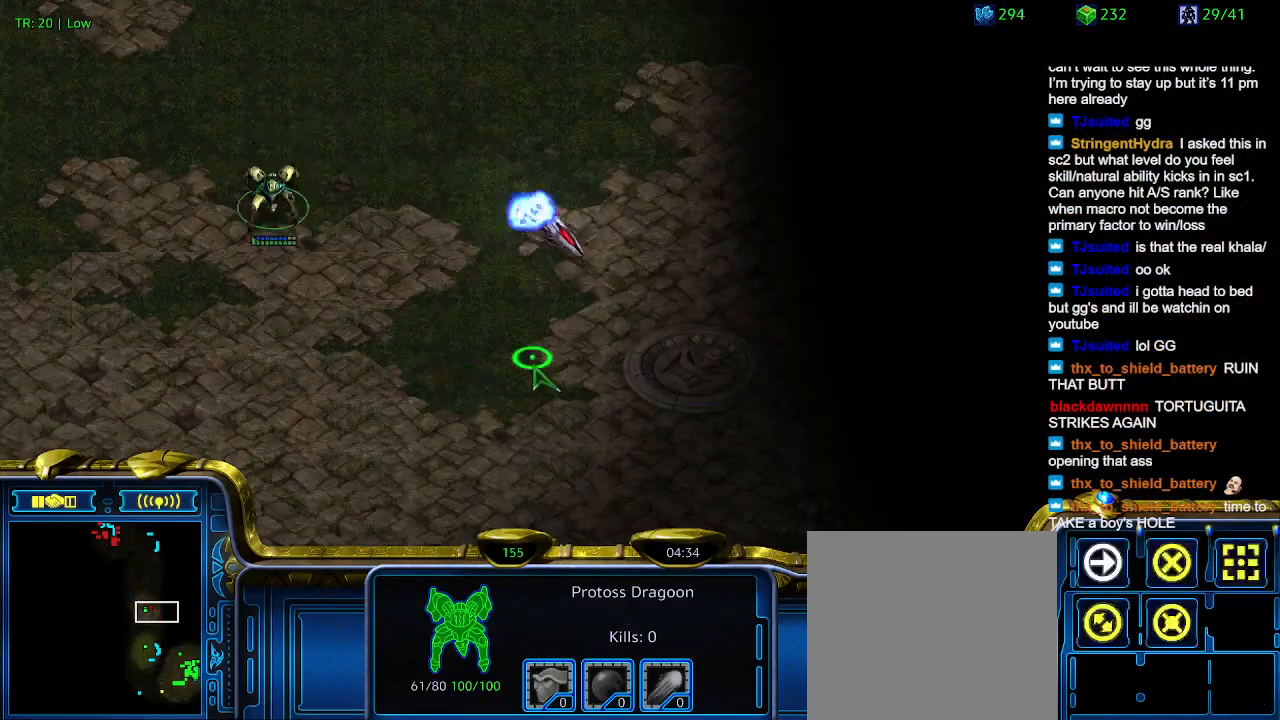
{"keys": [], "events": [[67, "5", "down"], [167, "5", "up"], [200, "5", "down"], [300, "5", "up"]]}
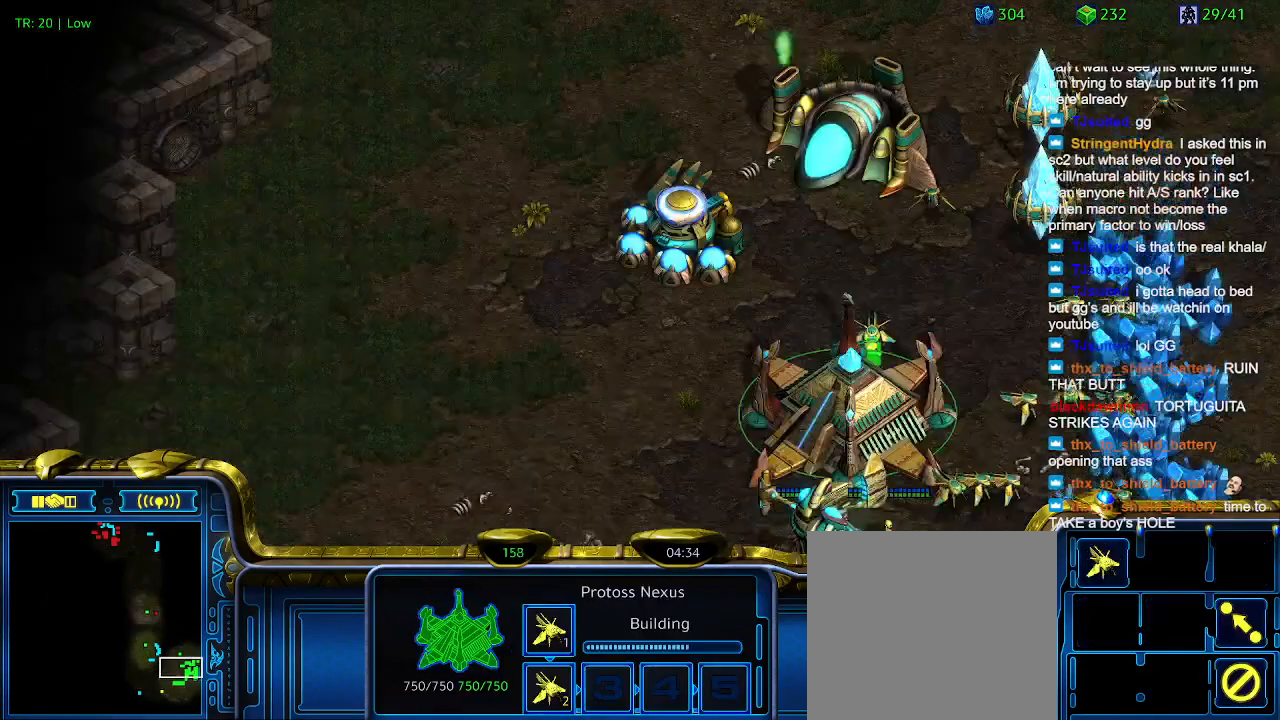
{"keys": [], "events": [[234, "w", "down"], [334, "w", "up"], [434, "d", "down"], [467, "d", "up"]]}
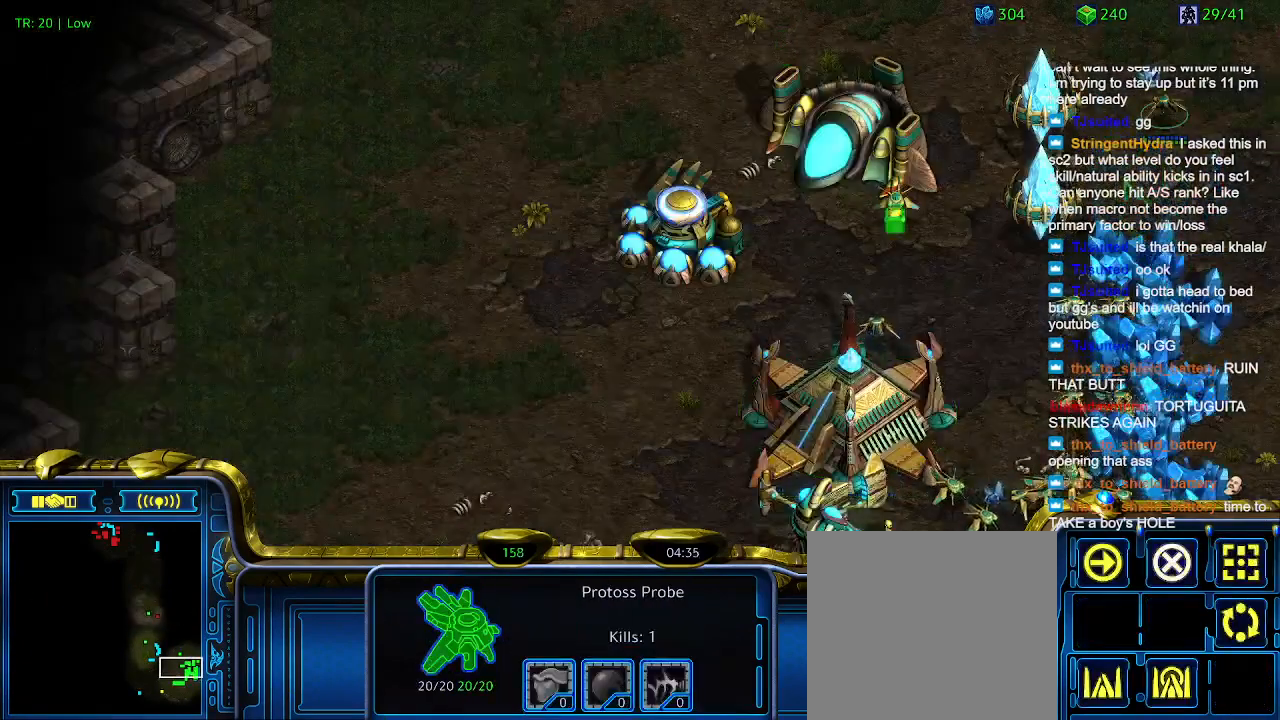
{"keys": [], "events": []}
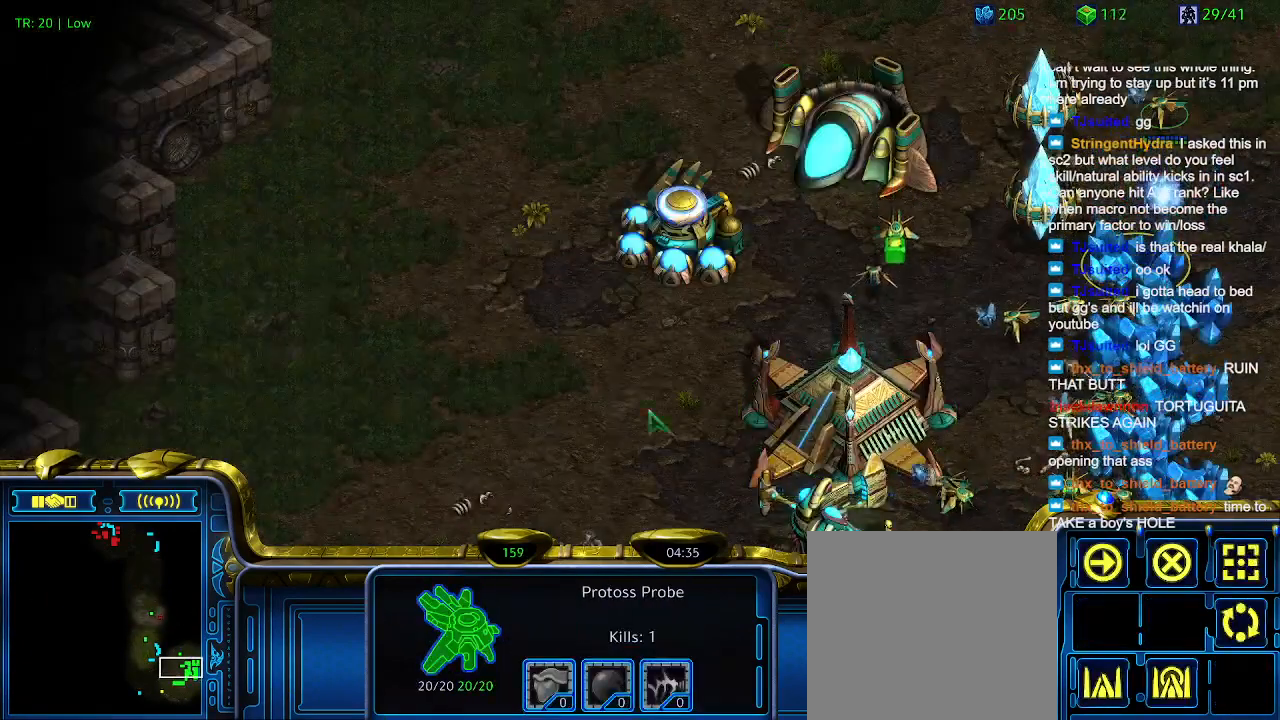
{"keys": [], "events": [[200, "c", "down"], [300, "c", "up"]]}
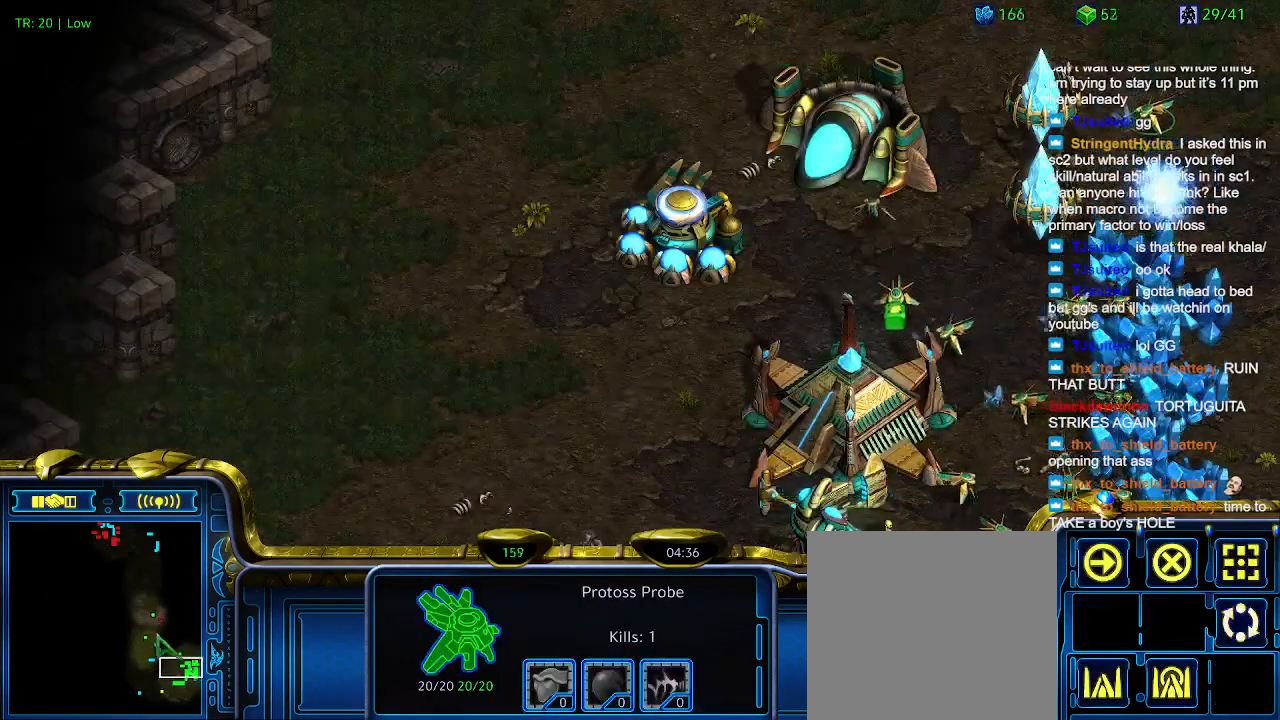
{"keys": [], "events": []}
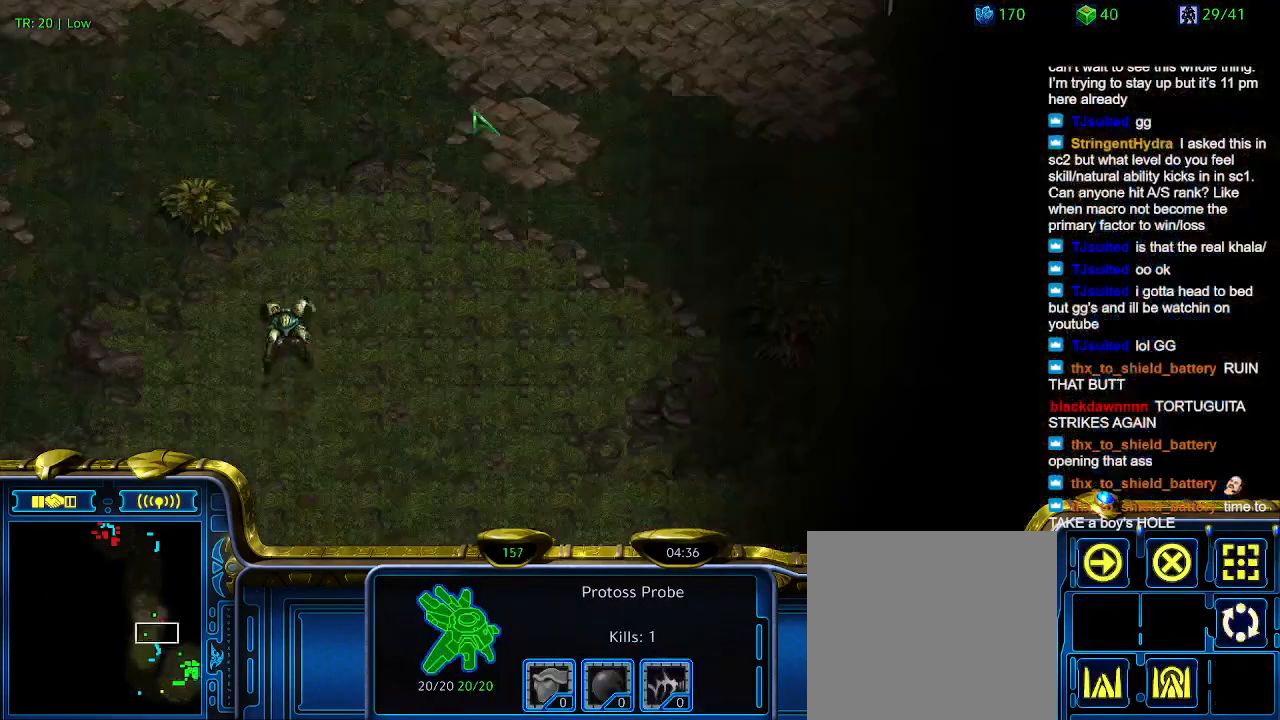
{"keys": [], "events": []}
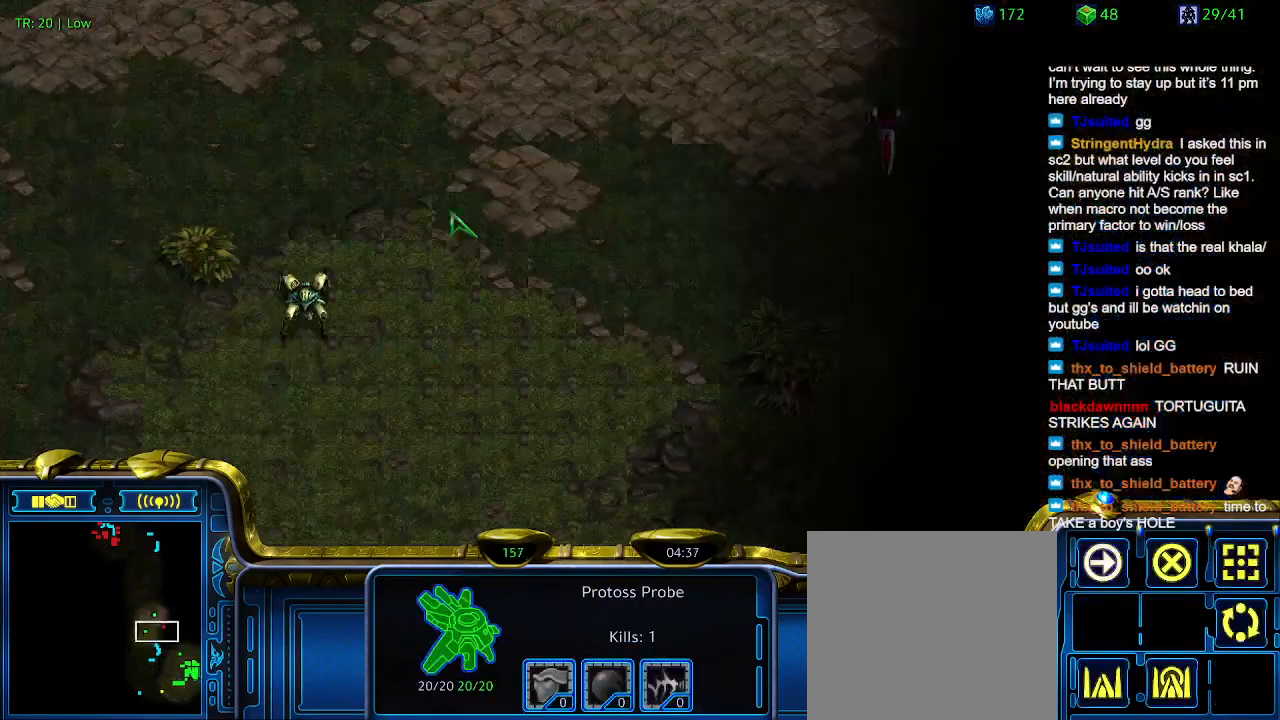
{"keys": [], "events": []}
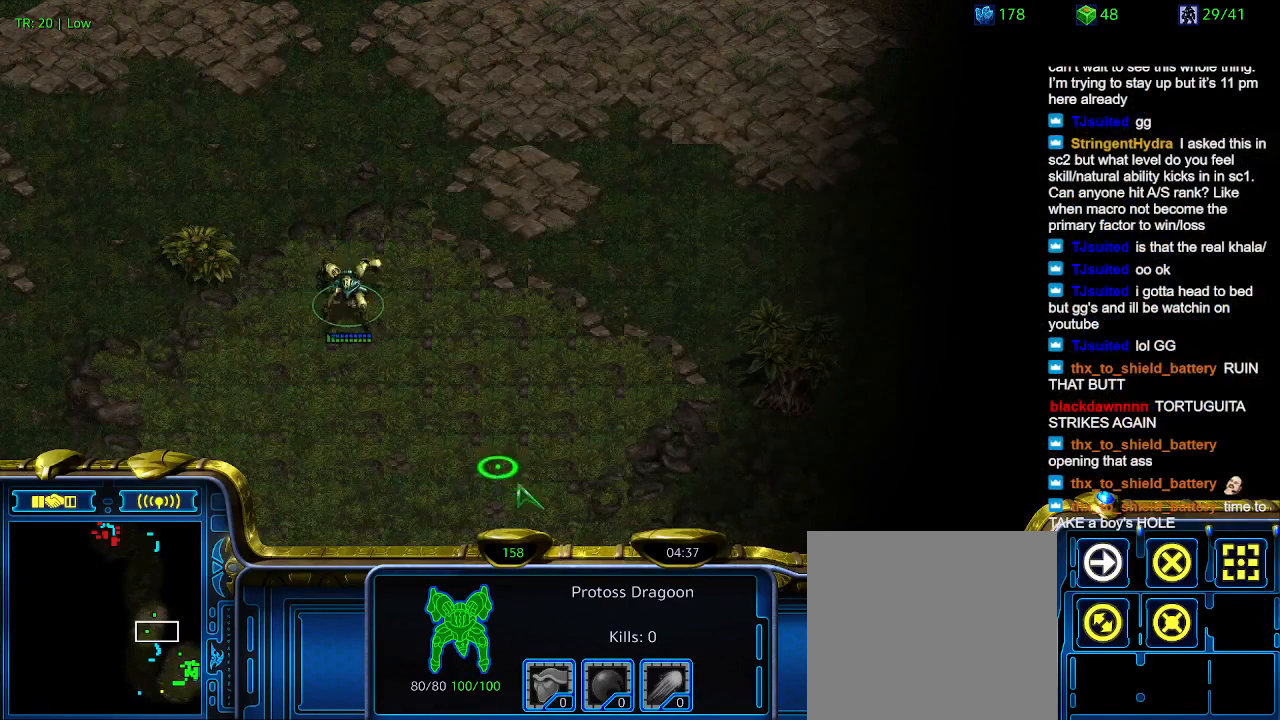
{"keys": [], "events": []}
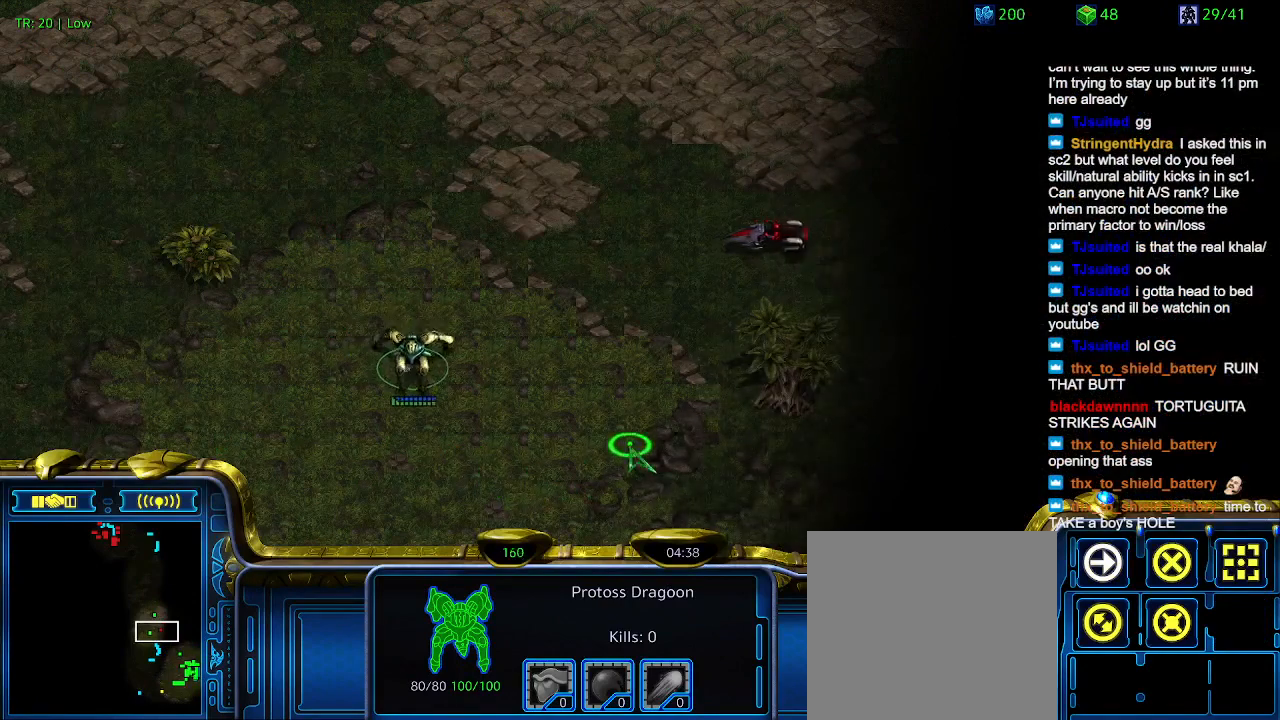
{"keys": [], "events": [[200, "a", "down"], [300, "a", "up"]]}
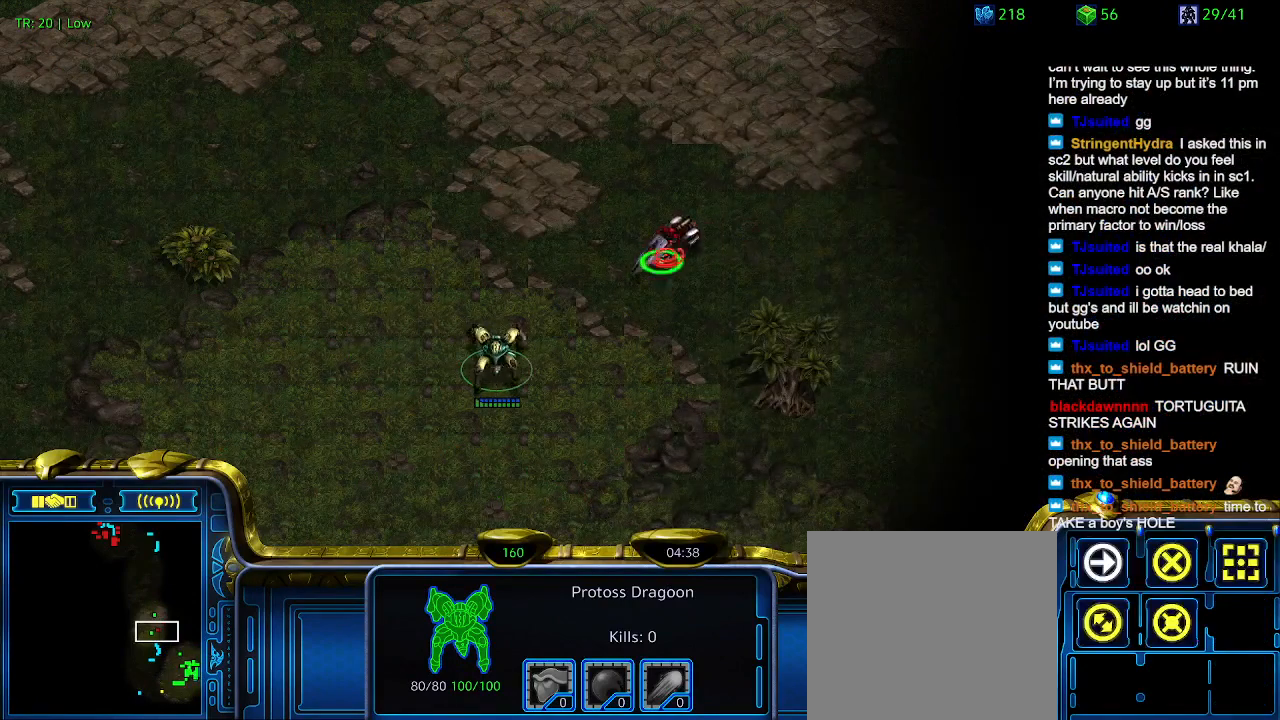
{"keys": [], "events": []}
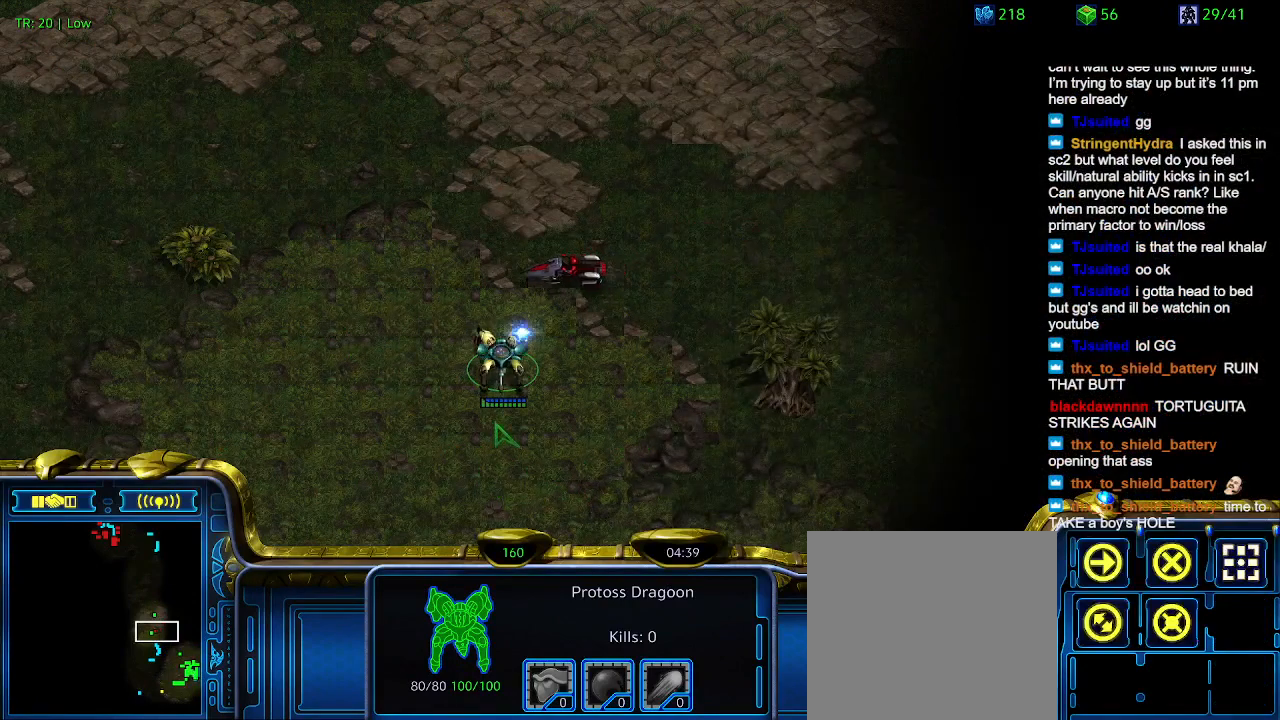
{"keys": ["a"], "events": [[467, "a", "down"]]}